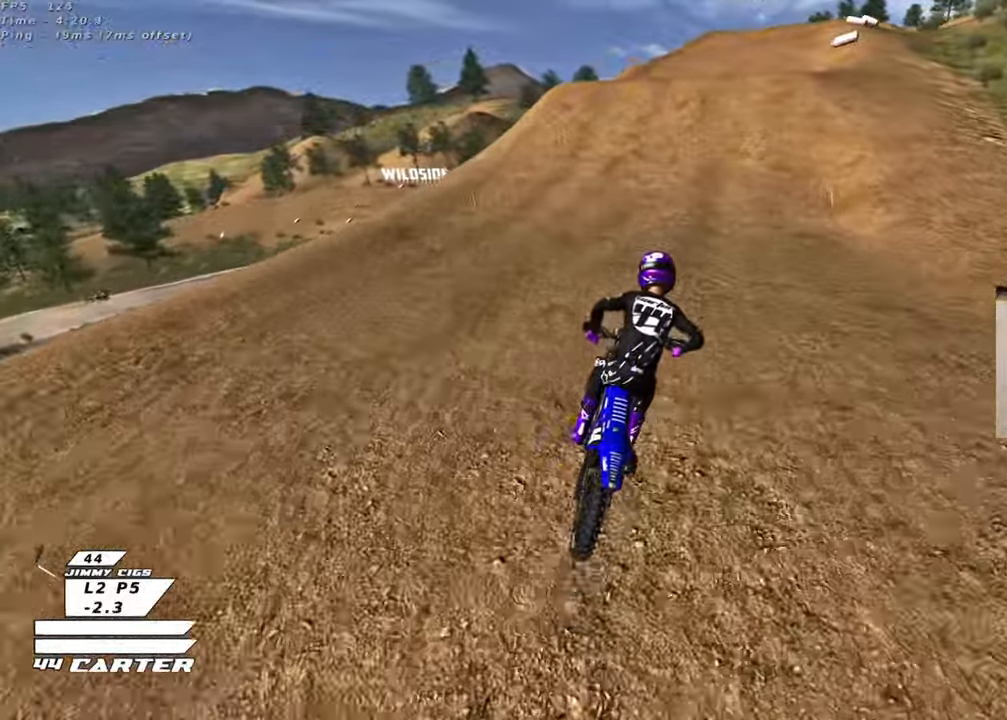
Gameplay with a controller (Xbox layout); each line is a JSON object with the inputs held at the frame after it. "events" lists button and stick changes between this image and that frame as [ms after this image, input, new state], when the widget could be followed in between.
{"buttons": ["R2"], "left_stick": "up", "right_stick": "center", "events": [[33, "X", "up"], [133, "left_stick", "down"], [283, "A", "down"], [383, "left_stick", "center"], [450, "A", "up"], [450, "left_stick", "up"]]}
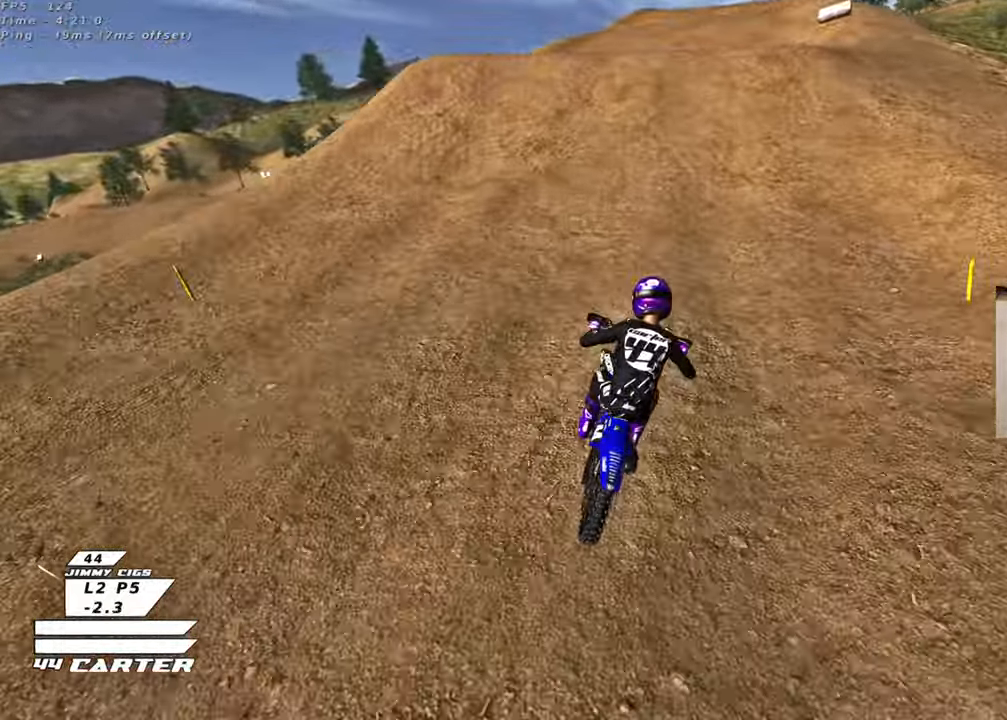
{"buttons": ["R2"], "left_stick": "down", "right_stick": "center", "events": [[83, "left_stick", "center"], [267, "A", "down"], [317, "left_stick", "up"], [400, "A", "up"], [500, "left_stick", "down"]]}
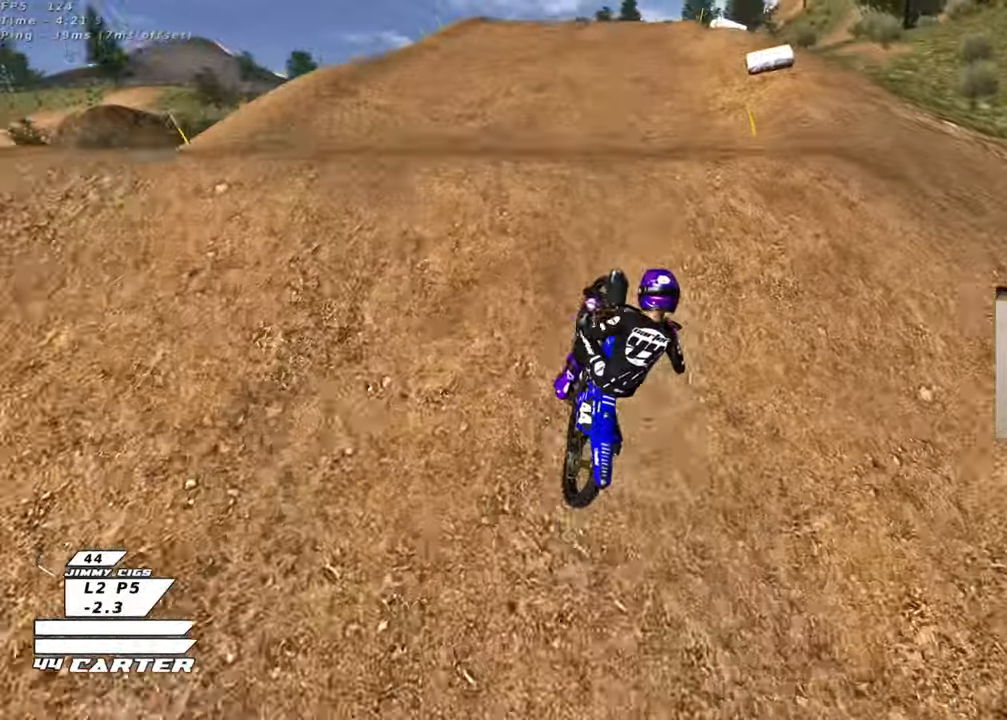
{"buttons": [], "left_stick": "up-right", "right_stick": "center", "events": [[83, "left_stick", "up-right"], [117, "A", "down"], [217, "A", "up"], [267, "R2", "up"]]}
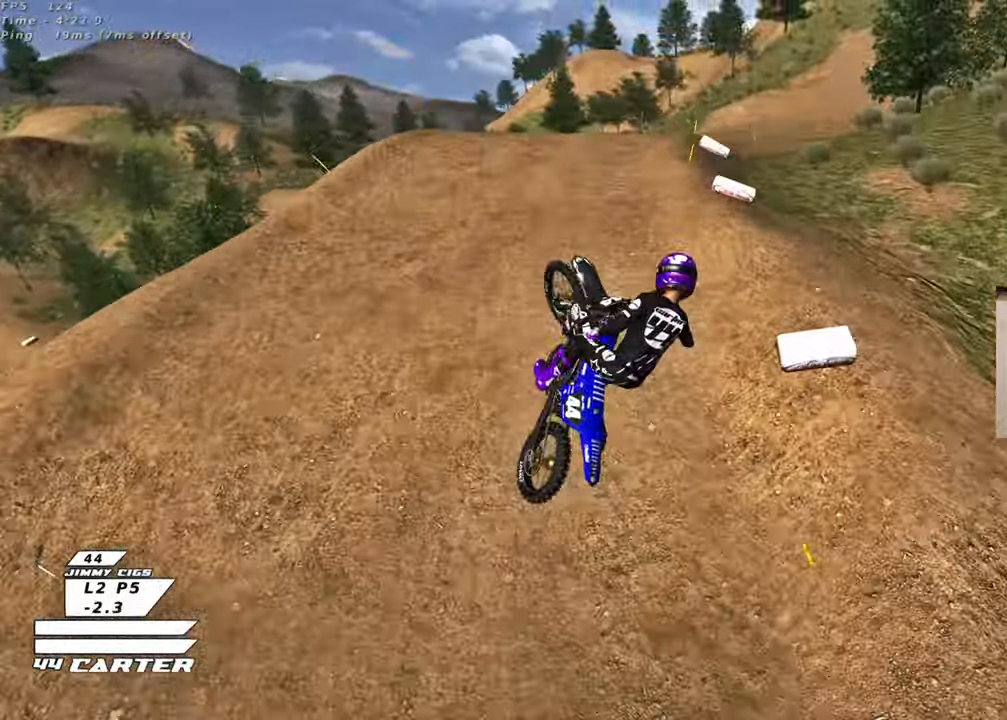
{"buttons": ["L1", "R2"], "left_stick": "center", "right_stick": "center", "events": [[83, "L1", "down"], [83, "left_stick", "center"], [100, "R2", "down"], [183, "X", "down"], [233, "L1", "up"], [267, "X", "up"], [367, "L1", "down"], [367, "X", "down"], [467, "X", "up"]]}
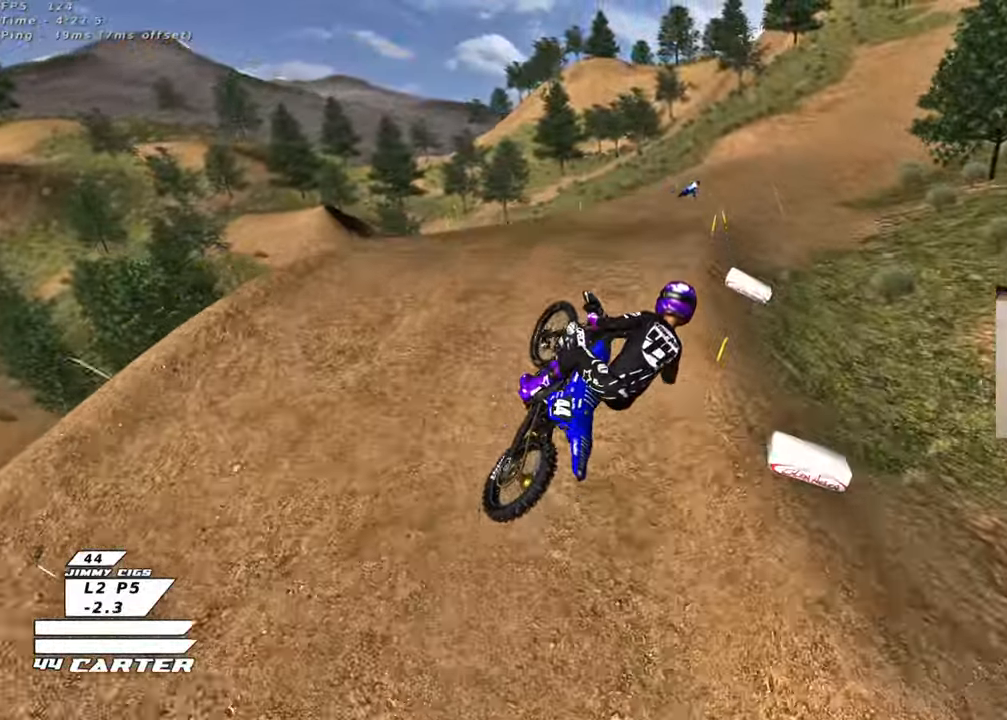
{"buttons": ["R2"], "left_stick": "up-right", "right_stick": "center", "events": [[50, "X", "down"], [67, "left_stick", "down-left"], [83, "L1", "up"], [133, "X", "up"], [217, "X", "down"], [217, "left_stick", "down"], [317, "X", "up"], [433, "left_stick", "right"], [483, "left_stick", "up-right"]]}
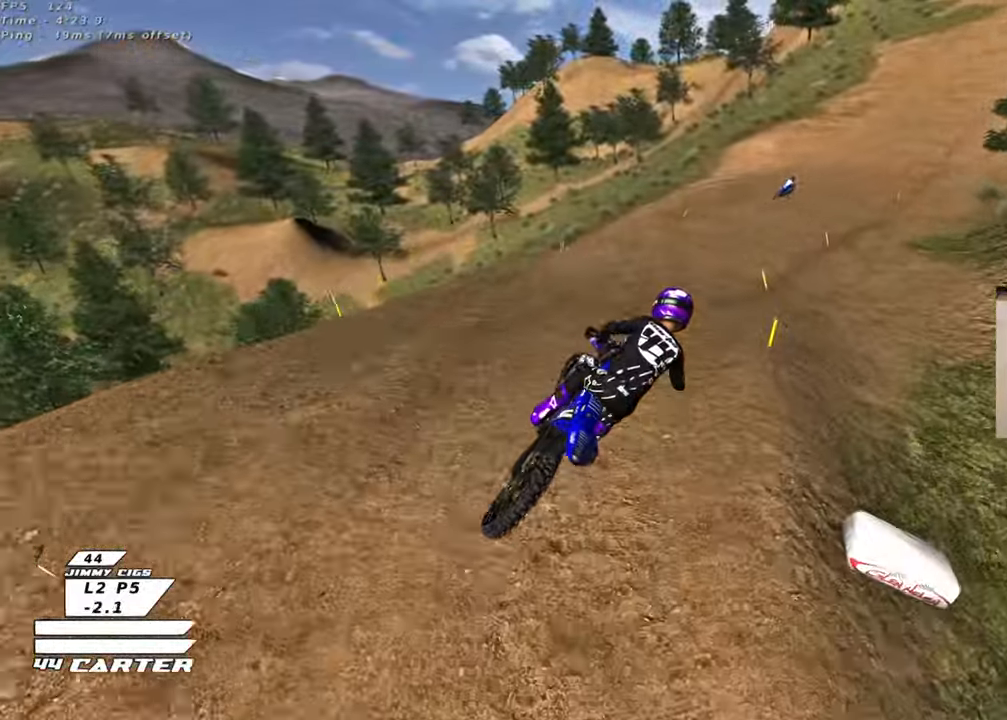
{"buttons": ["R2"], "left_stick": "up-left", "right_stick": "center", "events": [[50, "A", "down"], [183, "A", "up"], [367, "left_stick", "up-left"]]}
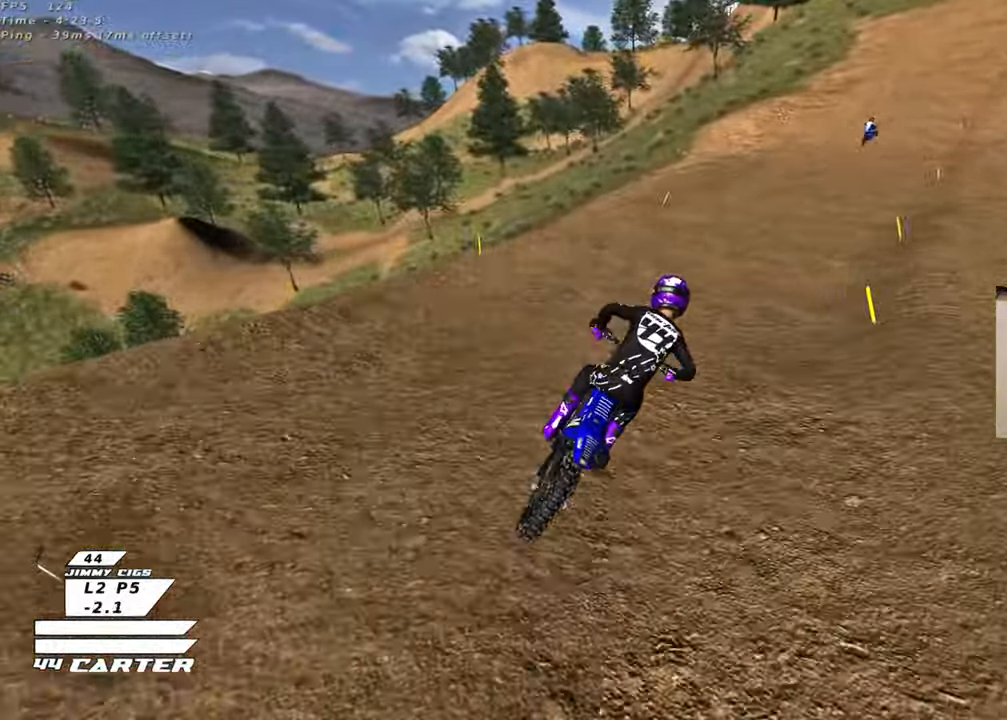
{"buttons": ["R2"], "left_stick": "center", "right_stick": "center", "events": [[50, "left_stick", "center"], [133, "A", "down"], [167, "left_stick", "right"], [233, "left_stick", "center"], [317, "A", "up"]]}
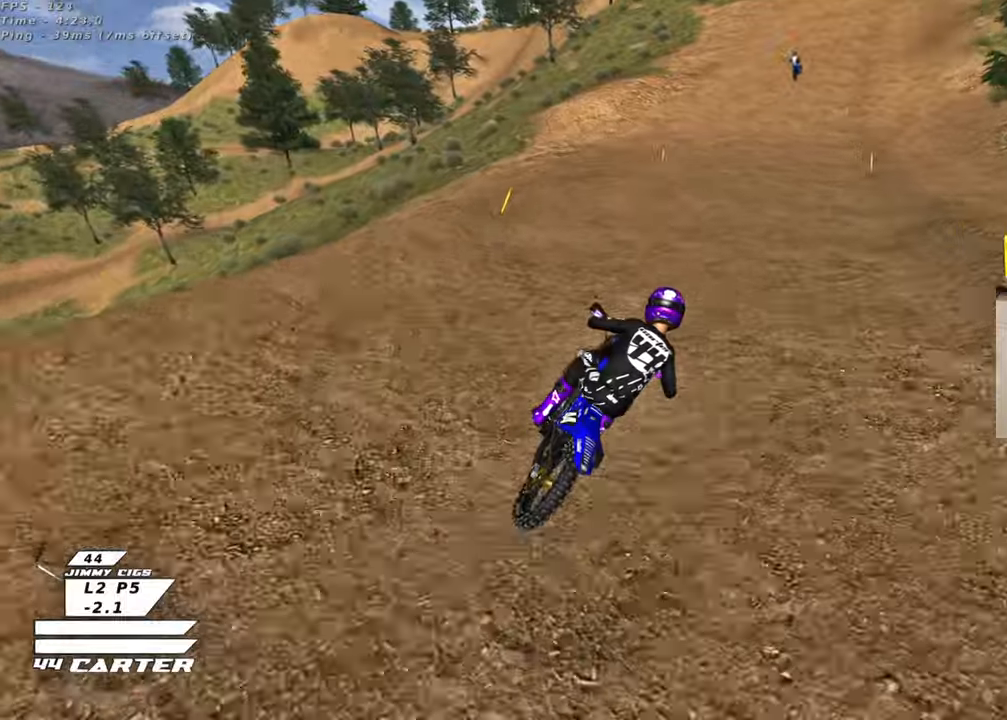
{"buttons": ["R2"], "left_stick": "down", "right_stick": "center", "events": [[250, "left_stick", "down"]]}
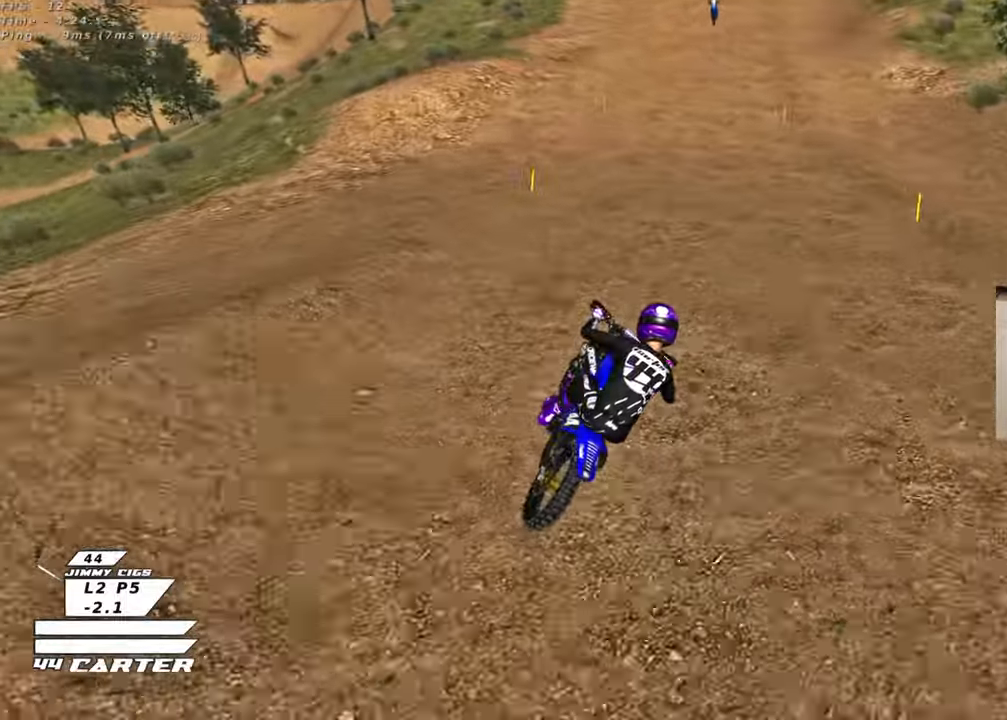
{"buttons": ["R2"], "left_stick": "down-left", "right_stick": "center", "events": [[500, "left_stick", "down-left"]]}
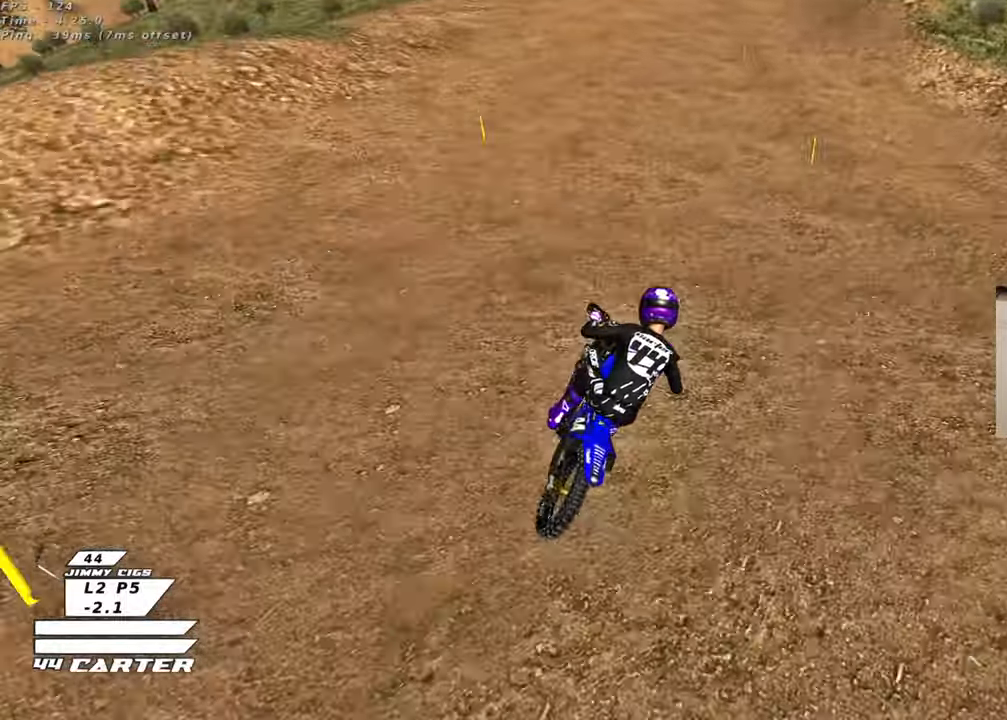
{"buttons": ["R2"], "left_stick": "down-left", "right_stick": "center", "events": []}
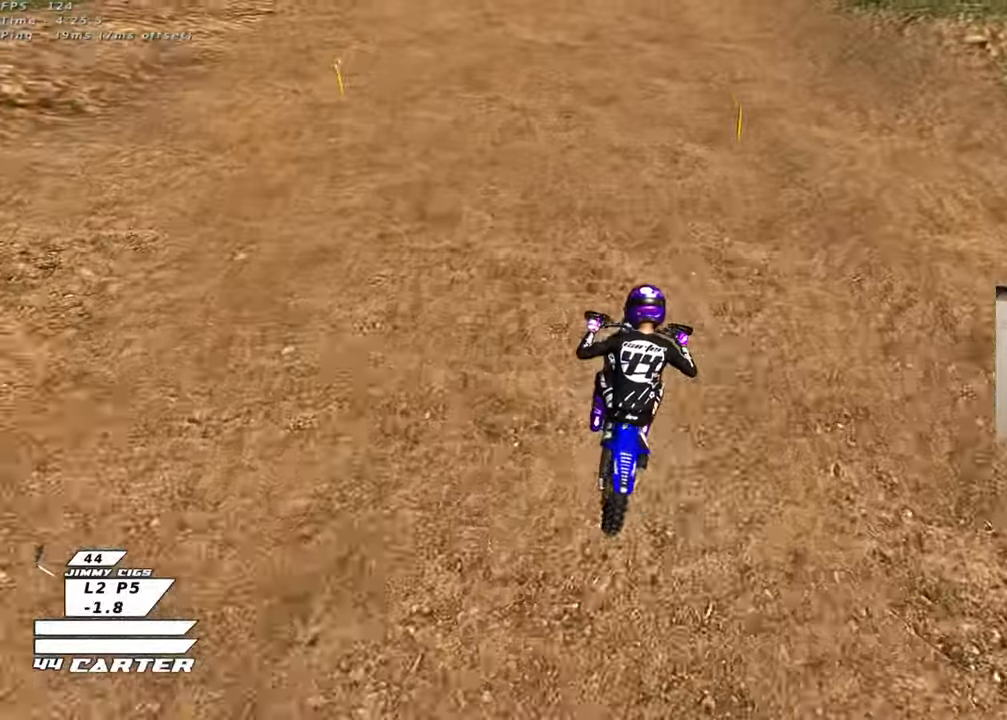
{"buttons": ["R2"], "left_stick": "center", "right_stick": "center", "events": [[217, "A", "down"], [333, "left_stick", "center"], [383, "A", "up"]]}
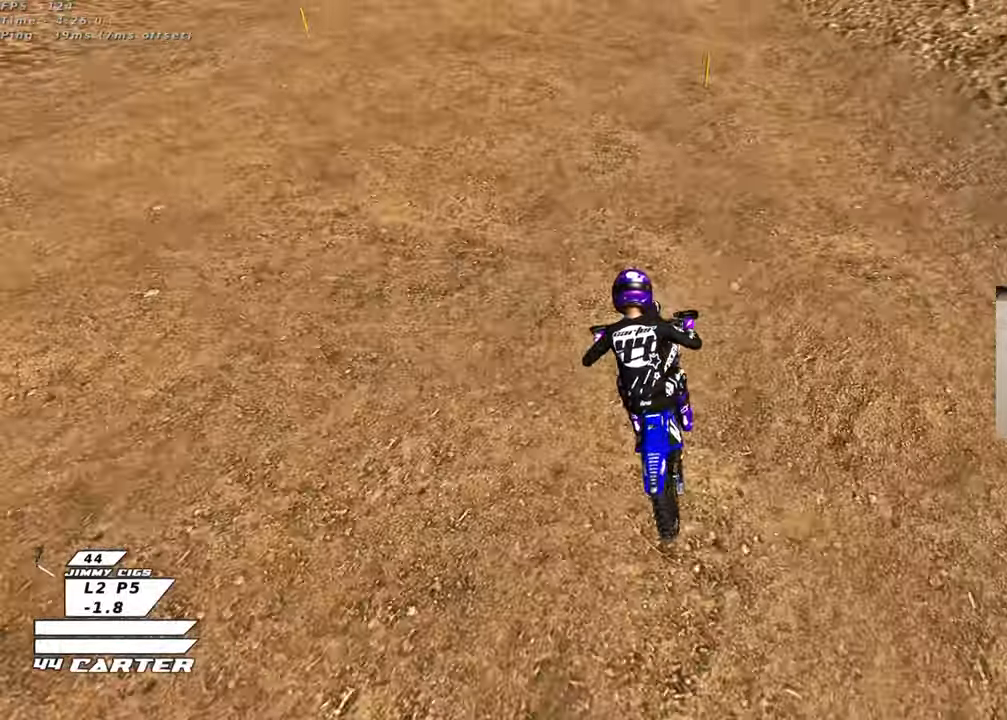
{"buttons": ["R2"], "left_stick": "center", "right_stick": "center", "events": []}
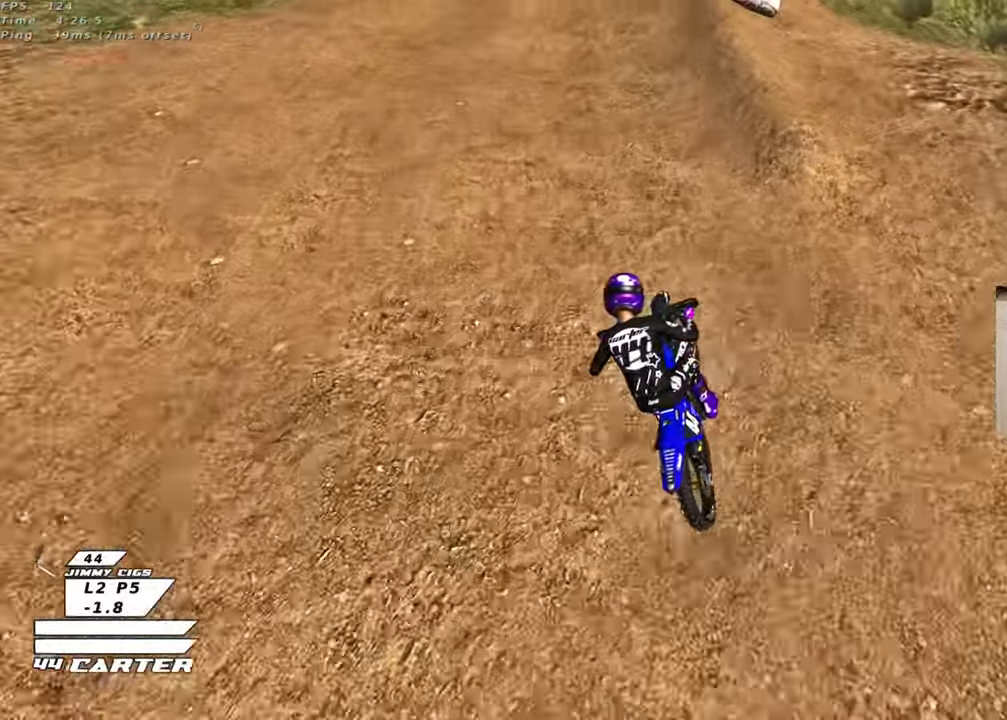
{"buttons": ["R2"], "left_stick": "center", "right_stick": "center", "events": [[17, "A", "down"], [200, "A", "up"]]}
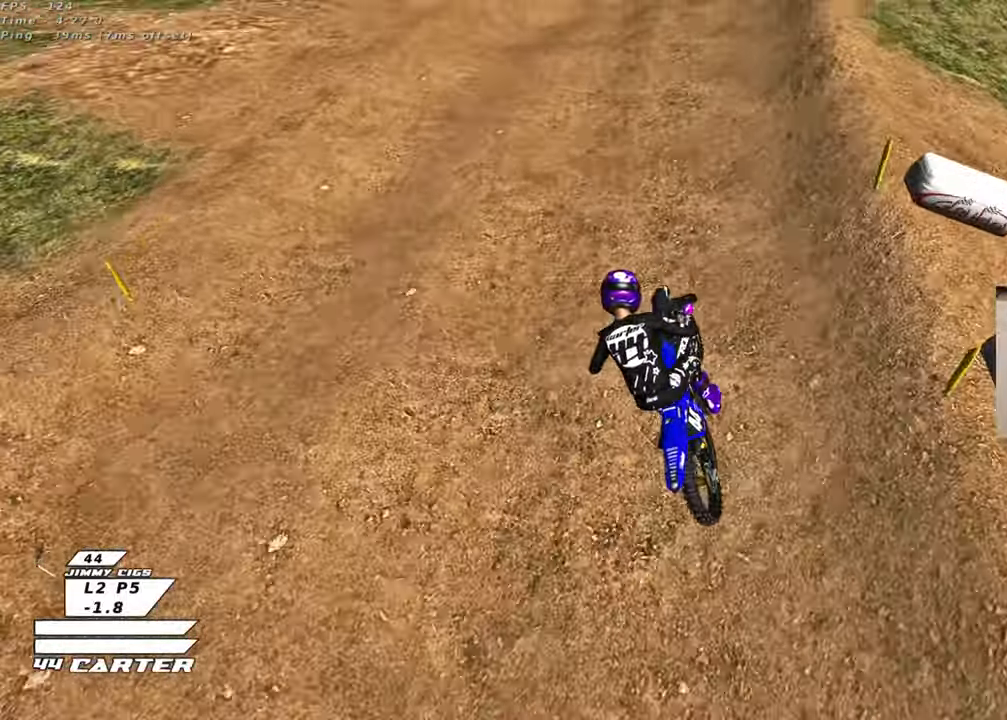
{"buttons": ["X"], "left_stick": "center", "right_stick": "center", "events": [[100, "X", "down"], [183, "X", "up"], [283, "X", "down"], [350, "X", "up"], [367, "R2", "up"], [500, "X", "down"]]}
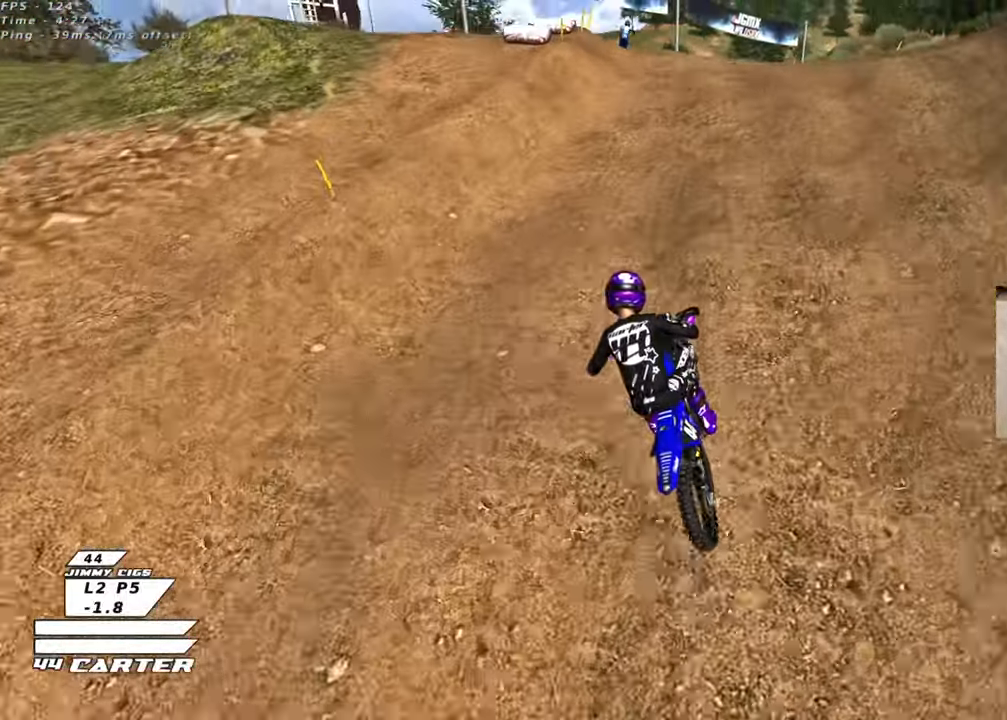
{"buttons": ["L2"], "left_stick": "center", "right_stick": "center", "events": [[83, "X", "up"], [117, "R2", "down"], [300, "R2", "up"], [433, "L2", "down"]]}
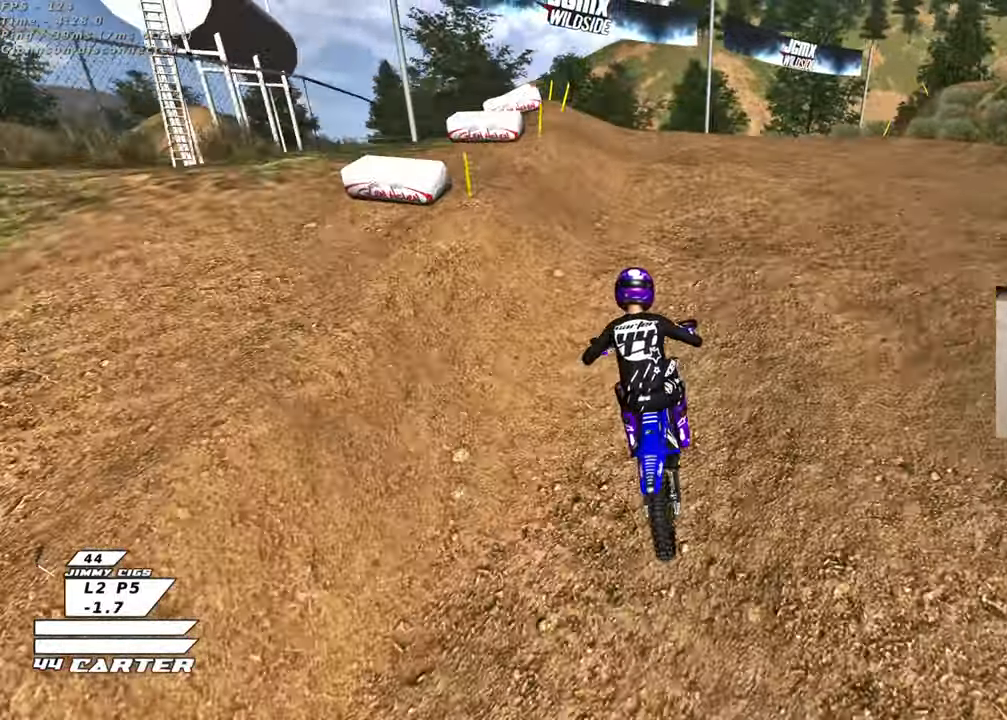
{"buttons": [], "left_stick": "down", "right_stick": "center", "events": [[67, "L2", "up"], [117, "left_stick", "down"]]}
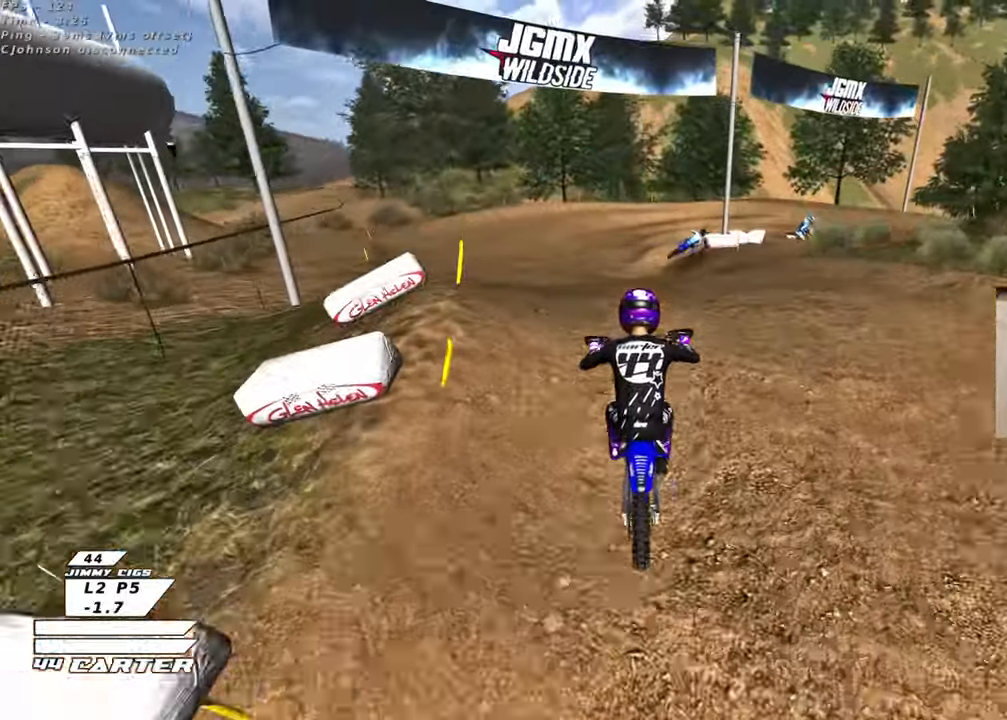
{"buttons": ["R2"], "left_stick": "right", "right_stick": "center", "events": [[100, "R2", "down"], [383, "A", "down"], [450, "left_stick", "right"], [500, "A", "up"]]}
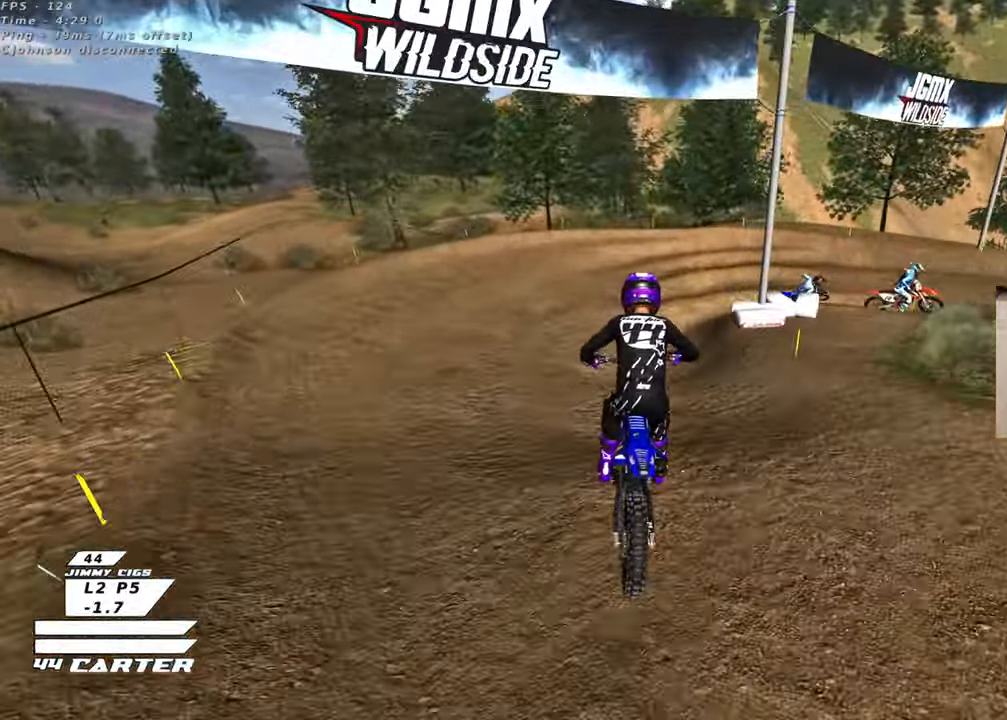
{"buttons": ["X", "L2"], "left_stick": "up", "right_stick": "center", "events": [[100, "left_stick", "up-right"], [183, "R2", "up"], [250, "left_stick", "center"], [300, "X", "down"], [350, "left_stick", "up-left"], [400, "X", "up"], [450, "left_stick", "up"], [483, "L2", "down"], [483, "X", "down"]]}
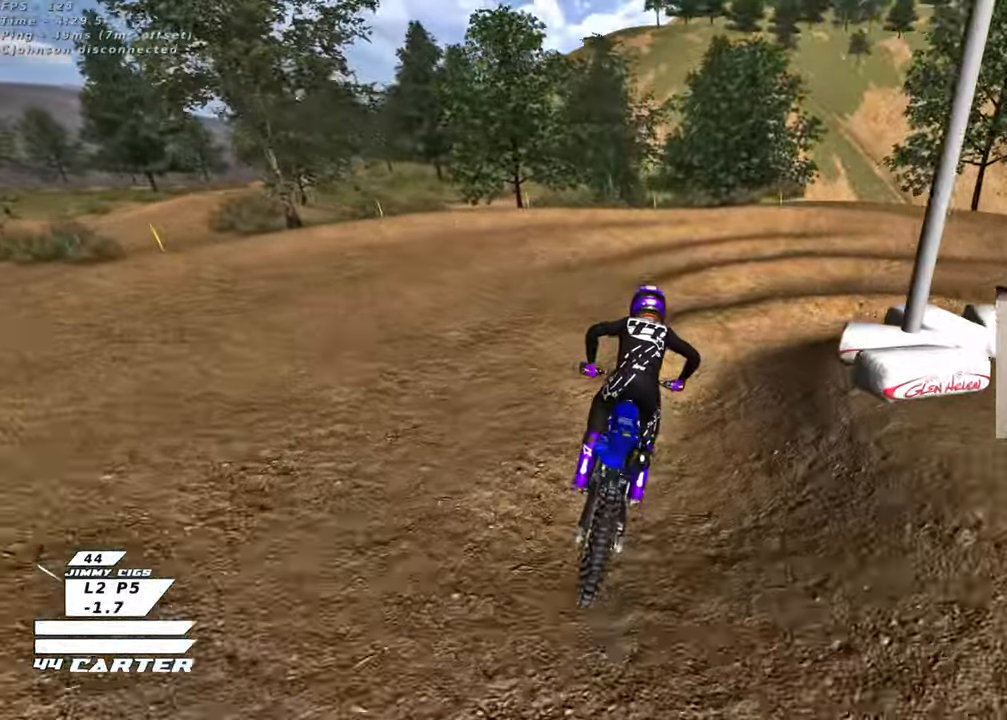
{"buttons": [], "left_stick": "down-right", "right_stick": "center", "events": [[67, "X", "up"], [83, "left_stick", "up-right"], [167, "X", "down"], [217, "left_stick", "right"], [233, "X", "up"], [333, "left_stick", "down-right"], [367, "X", "down"], [433, "L2", "up"], [467, "X", "up"]]}
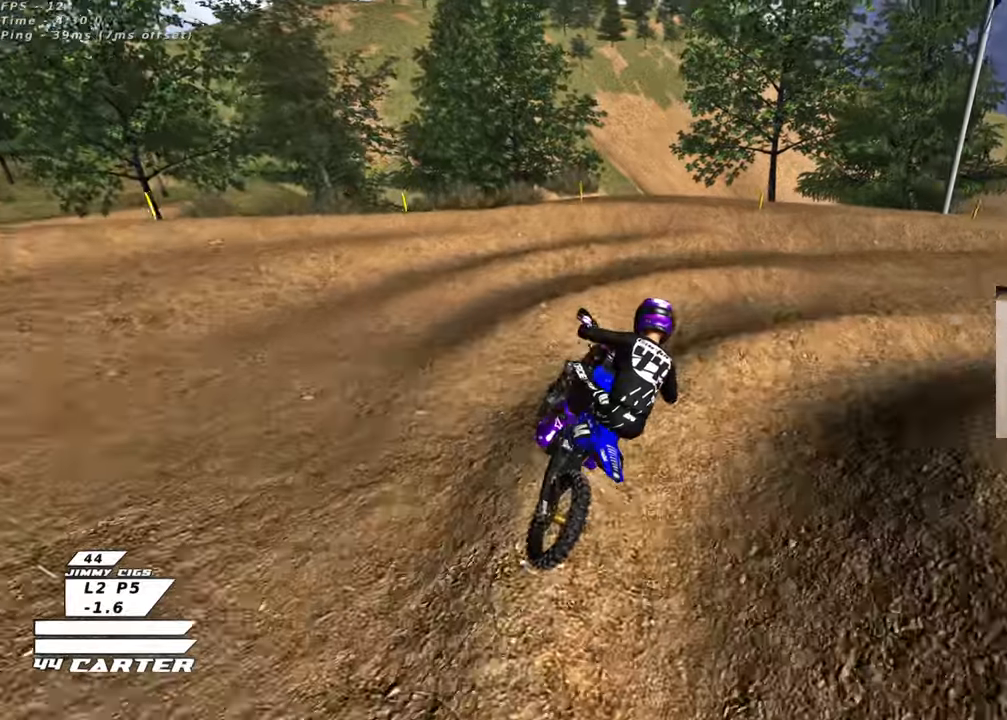
{"buttons": ["R2", "R3"], "left_stick": "up-right", "right_stick": "down-left", "events": [[67, "X", "down"], [117, "left_stick", "center"], [133, "X", "up"], [167, "left_stick", "up"], [283, "left_stick", "up-right"], [367, "right_stick", "down-left"], [450, "R3", "down"], [500, "R2", "down"]]}
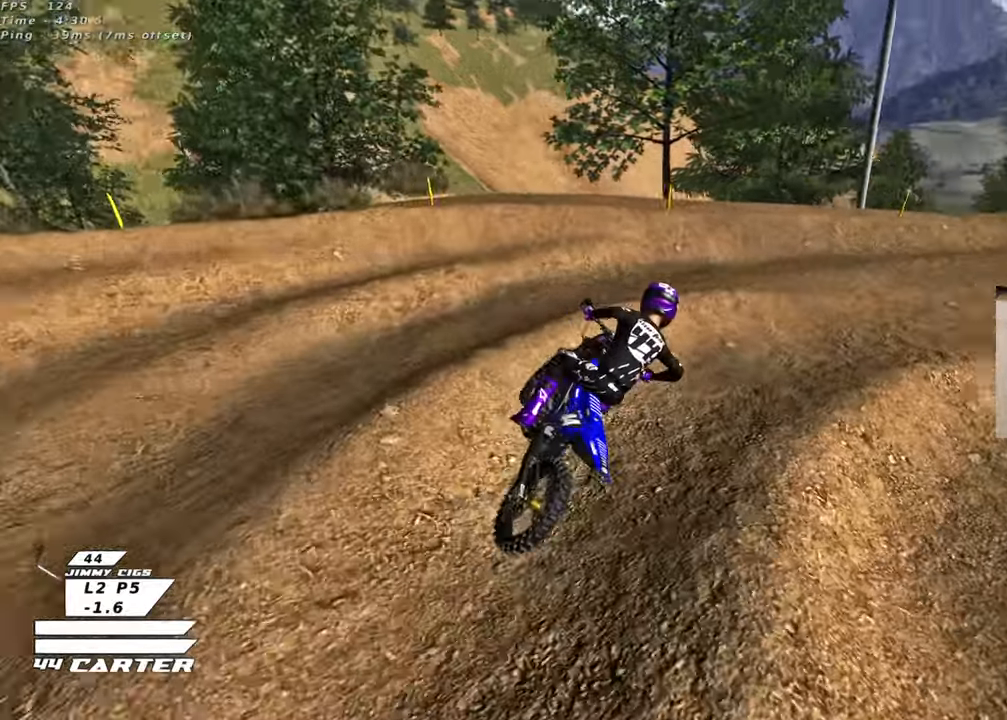
{"buttons": ["R2", "R3"], "left_stick": "up-left", "right_stick": "left", "events": [[50, "right_stick", "left"], [133, "left_stick", "up"], [267, "left_stick", "up-left"]]}
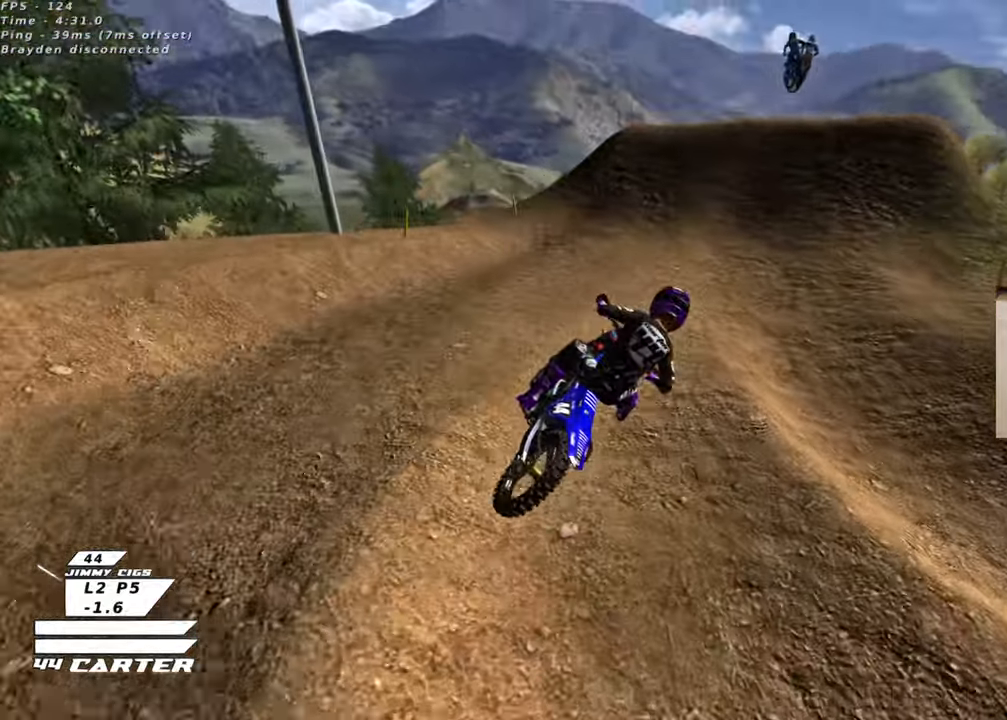
{"buttons": ["R2"], "left_stick": "up-left", "right_stick": "center", "events": [[383, "R3", "up"], [450, "right_stick", "center"]]}
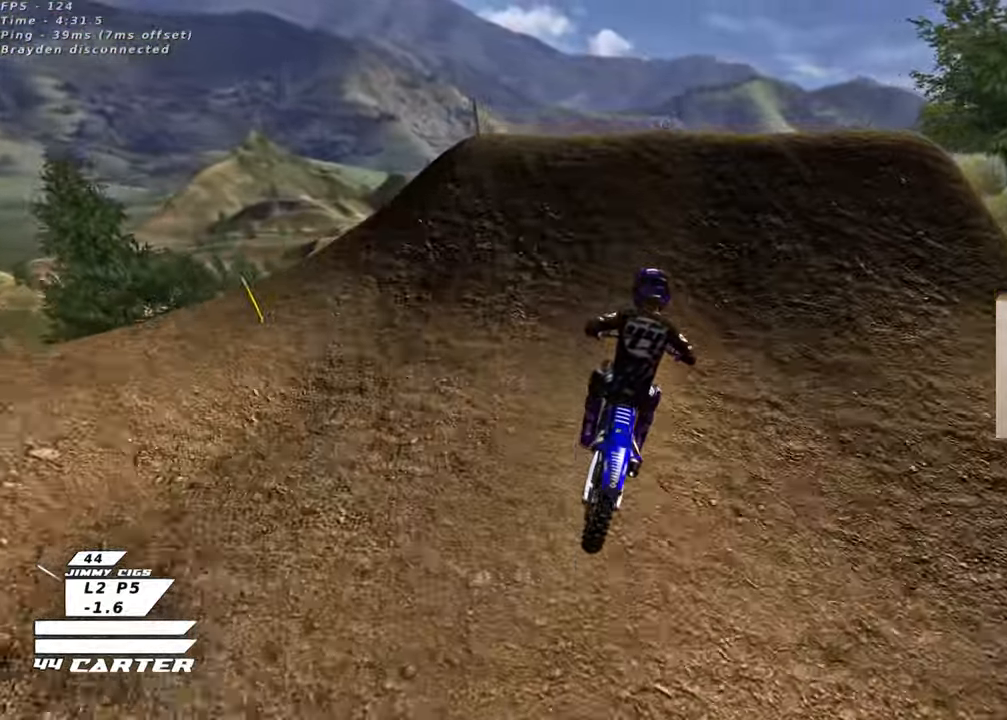
{"buttons": ["R2"], "left_stick": "down", "right_stick": "center", "events": [[83, "A", "down"], [133, "left_stick", "left"], [183, "A", "up"], [267, "A", "down"], [367, "A", "up"], [383, "R2", "up"], [400, "left_stick", "down"], [500, "R2", "down"]]}
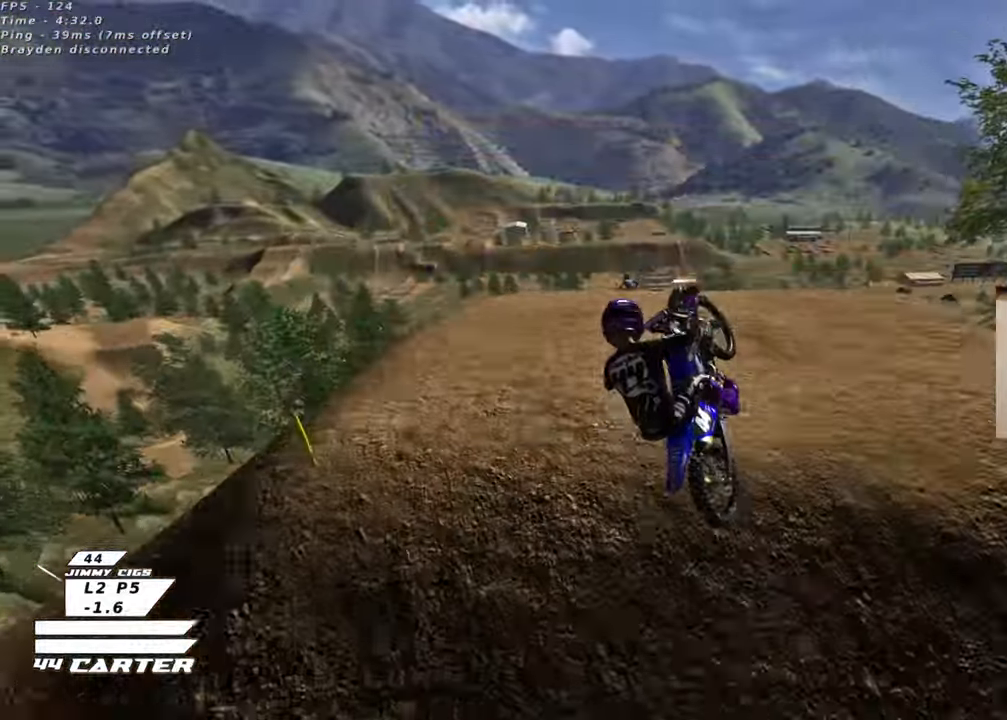
{"buttons": ["A", "R2"], "left_stick": "center", "right_stick": "center", "events": [[150, "left_stick", "down-left"], [233, "A", "down"], [333, "A", "up"], [417, "A", "down"], [417, "left_stick", "down-right"], [500, "left_stick", "center"]]}
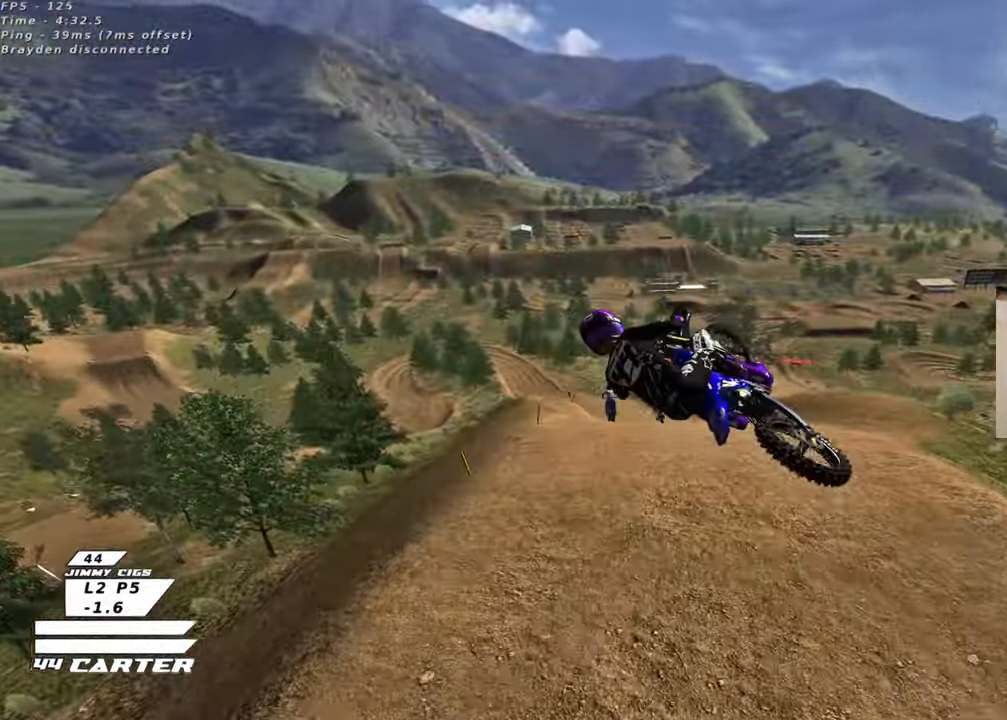
{"buttons": ["R2"], "left_stick": "up-left", "right_stick": "center", "events": [[50, "A", "up"], [133, "A", "down"], [250, "A", "up"], [267, "left_stick", "up-left"], [350, "A", "down"], [467, "A", "up"]]}
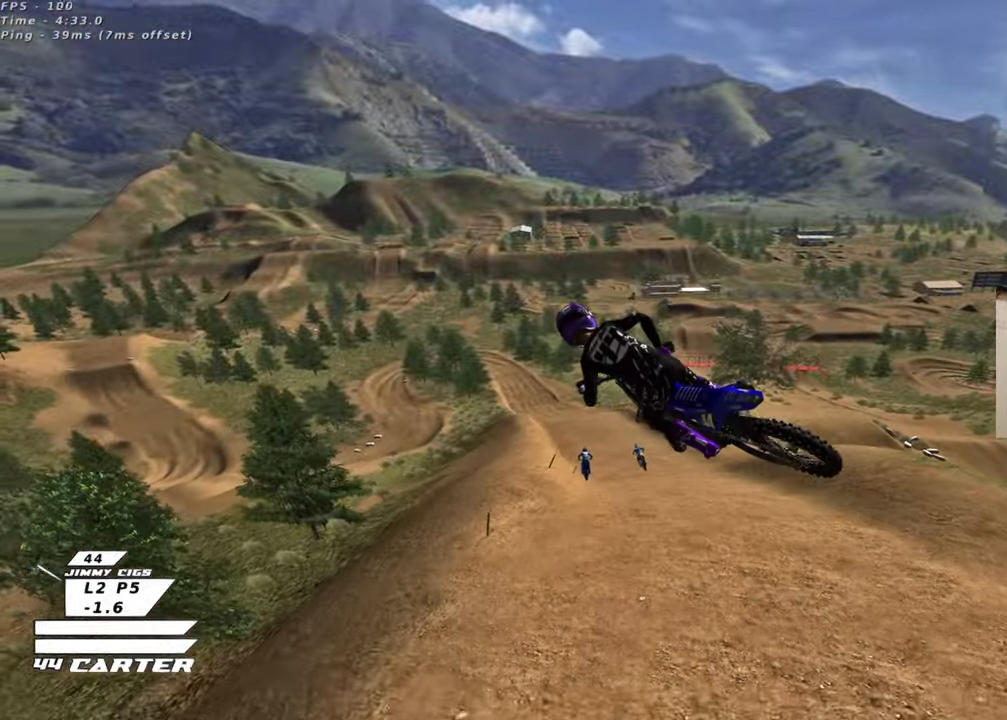
{"buttons": ["A", "R2"], "left_stick": "up", "right_stick": "center", "events": [[100, "A", "down"], [200, "A", "up"], [300, "A", "down"], [367, "left_stick", "up"], [433, "A", "up"], [500, "A", "down"]]}
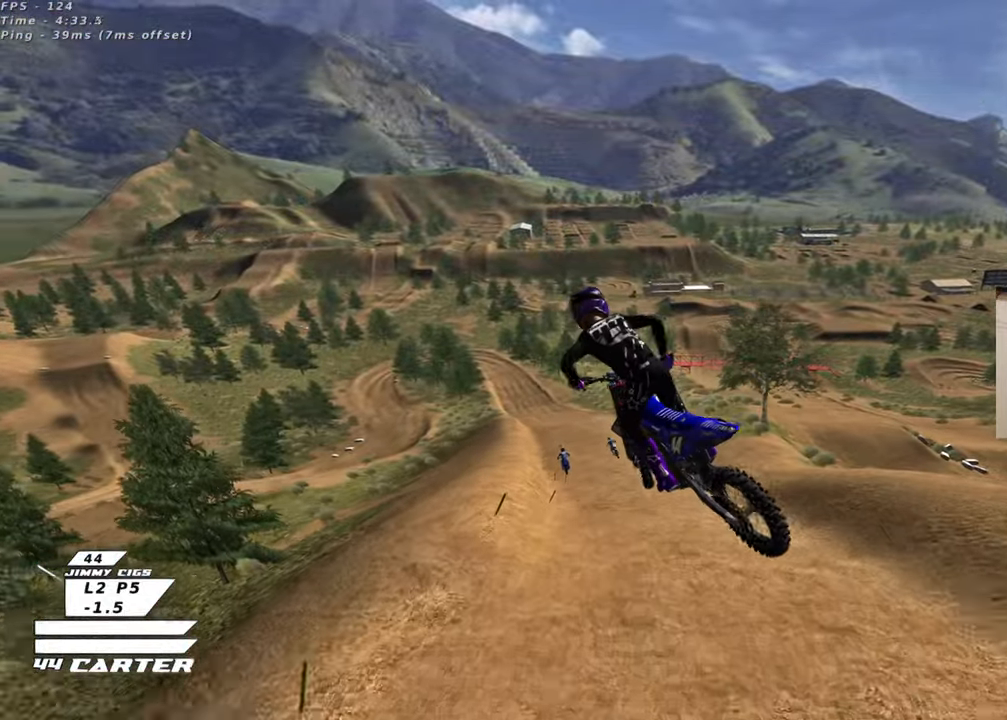
{"buttons": ["X", "R2"], "left_stick": "up", "right_stick": "center", "events": [[133, "A", "up"], [333, "X", "down"], [400, "X", "up"], [500, "X", "down"]]}
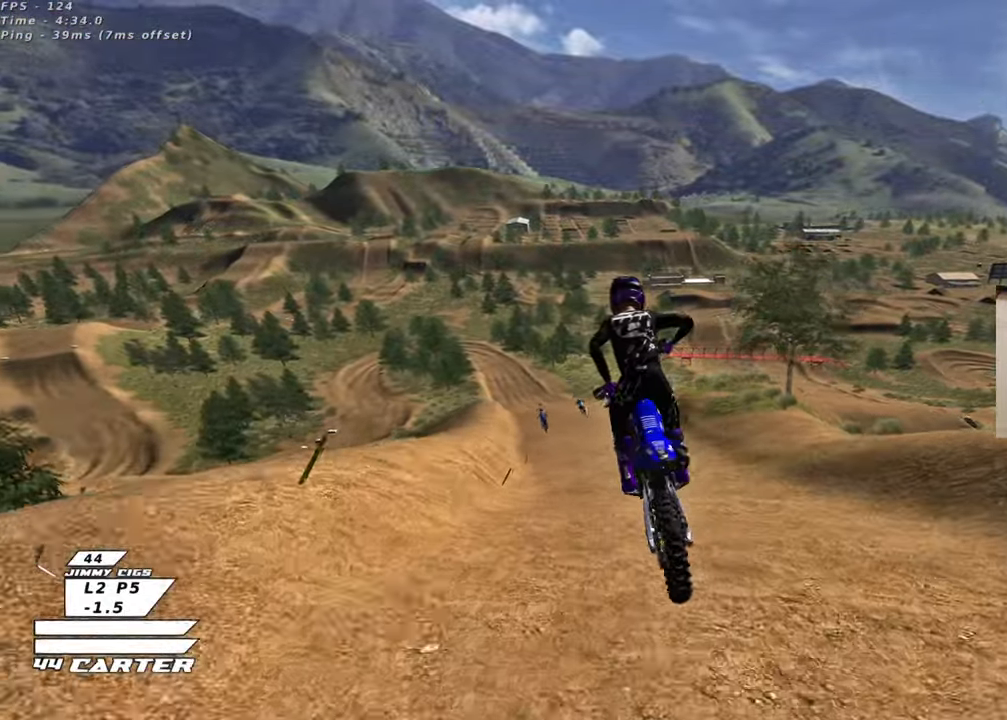
{"buttons": ["A", "R2"], "left_stick": "left", "right_stick": "center", "events": [[83, "X", "up"], [133, "left_stick", "up-left"], [250, "left_stick", "center"], [483, "A", "down"], [500, "left_stick", "left"]]}
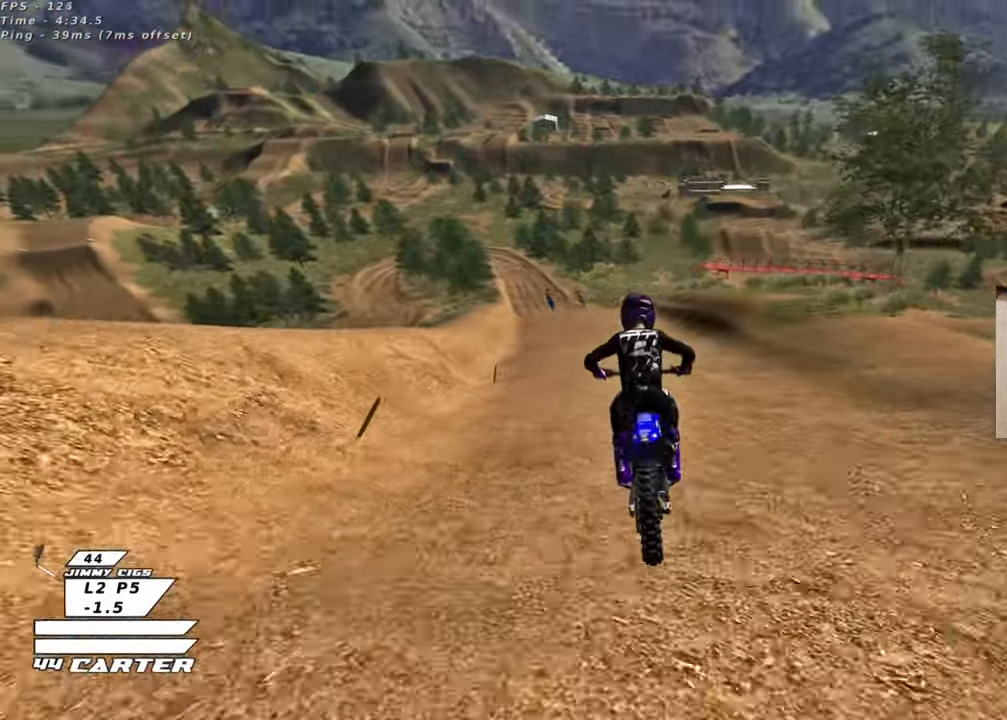
{"buttons": ["A", "R2"], "left_stick": "center", "right_stick": "center", "events": [[117, "left_stick", "up-left"], [133, "A", "up"], [317, "left_stick", "center"], [500, "A", "down"]]}
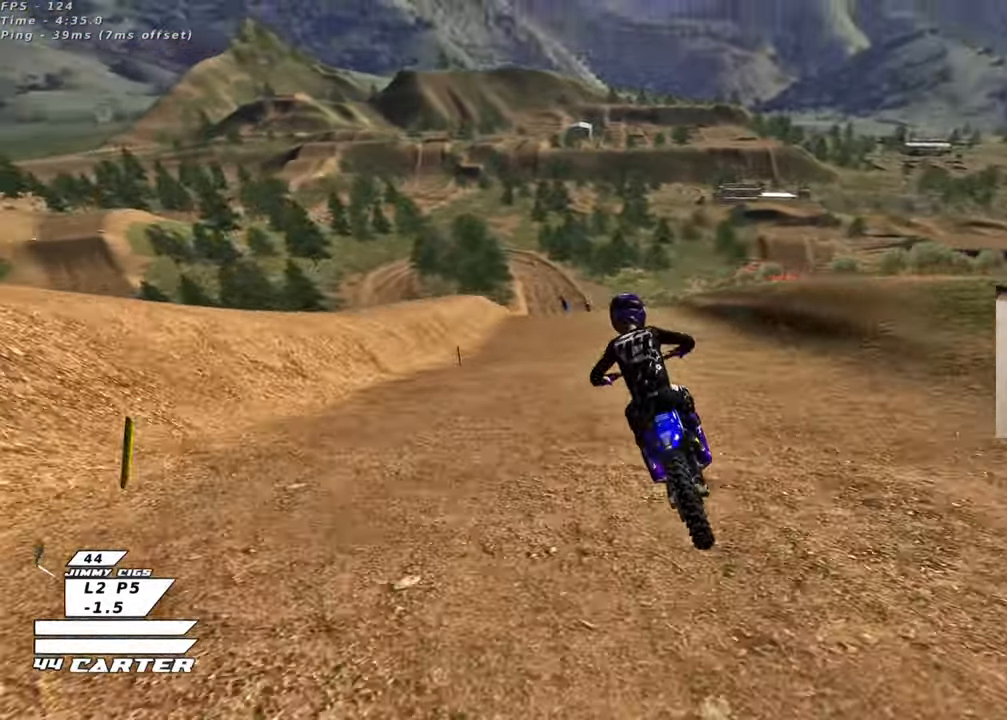
{"buttons": ["A", "R2"], "left_stick": "center", "right_stick": "center", "events": [[167, "A", "up"], [250, "A", "down"], [417, "A", "up"], [483, "A", "down"]]}